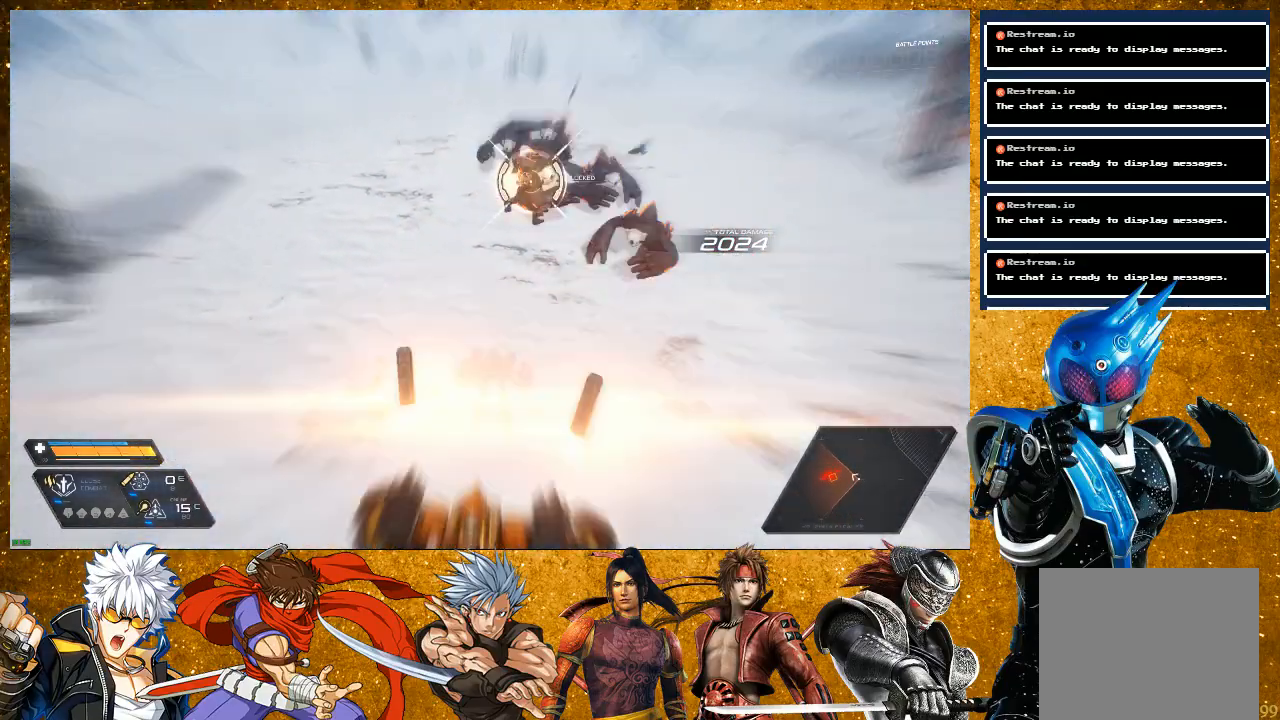
Gameplay with a controller (PlayStation layout); each line is a JSON object with the inputs held at the frame after it. "events" lists button and stick changes between this image and that frame as [ms after this image, input, new state], when the widget could be followed in between. Not read: L3.
{"buttons": ["R2"], "left_stick": "right", "right_stick": "center", "events": [[117, "left_stick", "down-right"], [217, "TRIANGLE", "up"], [350, "R2", "down"], [350, "left_stick", "right"]]}
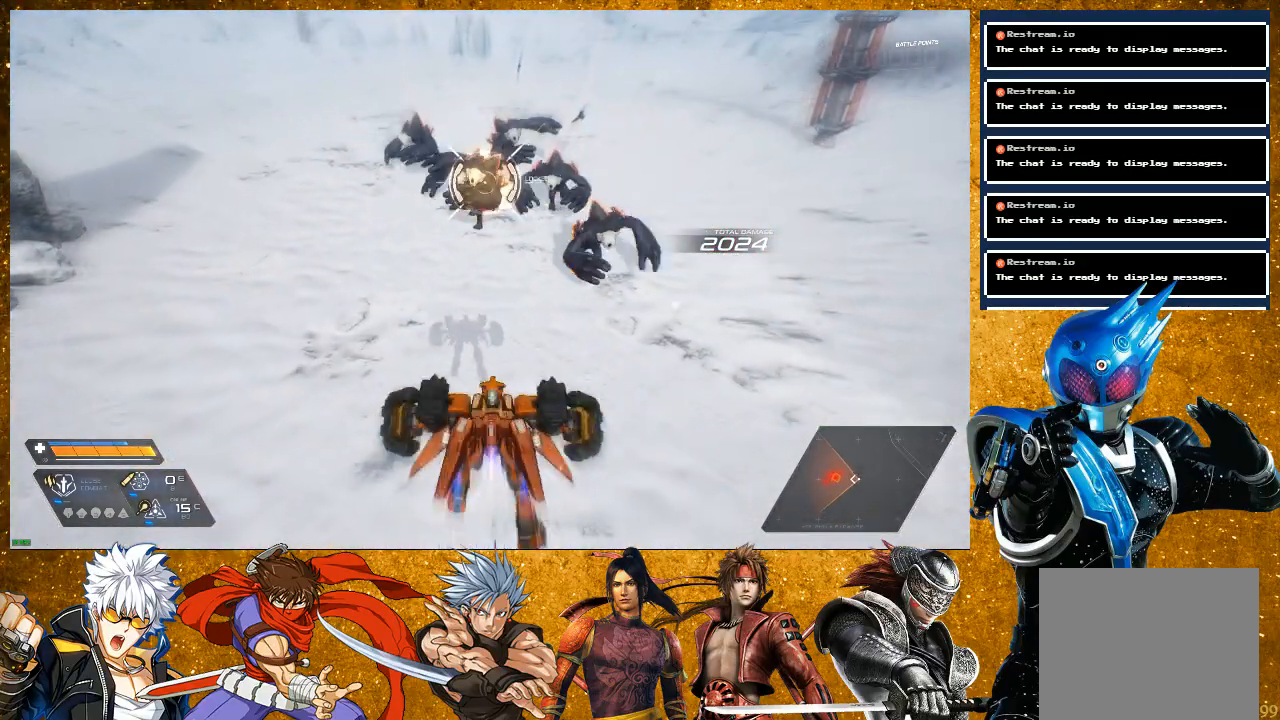
{"buttons": [], "left_stick": "up-right", "right_stick": "center", "events": [[233, "R2", "up"], [400, "left_stick", "up-right"]]}
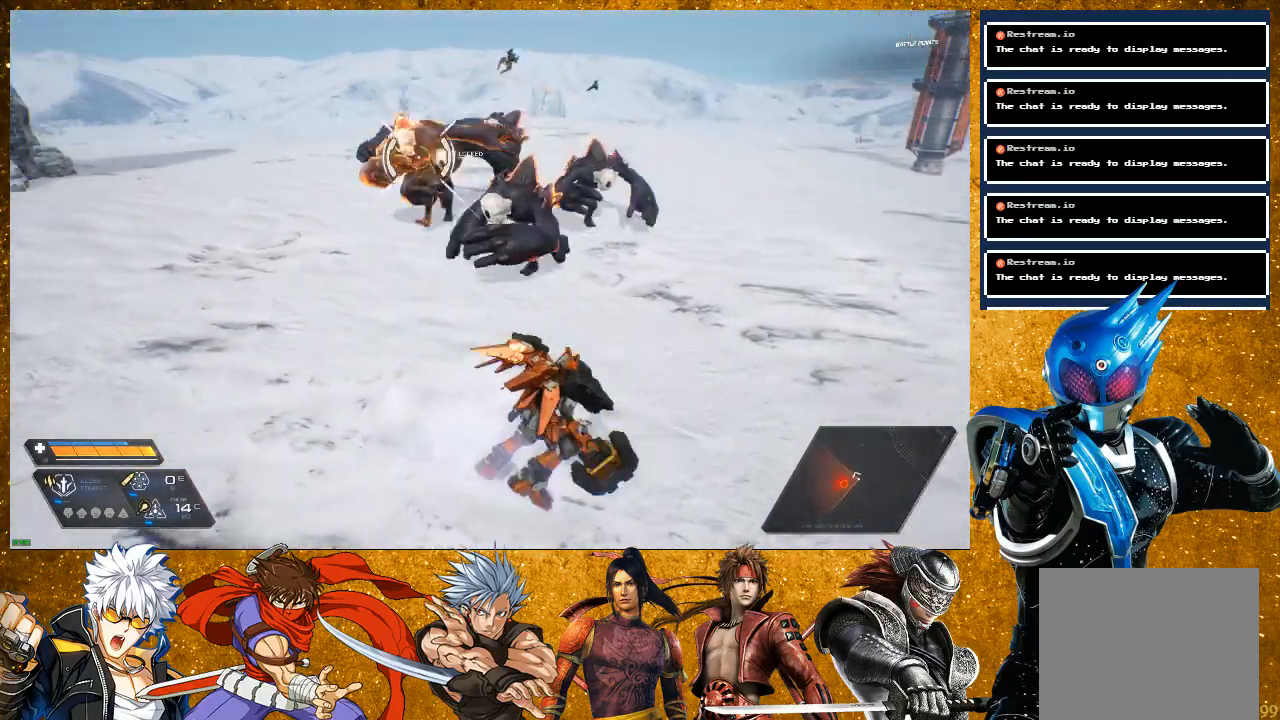
{"buttons": ["SQUARE"], "left_stick": "up-left", "right_stick": "center", "events": [[33, "R2", "down"], [283, "left_stick", "up"], [333, "R2", "up"], [417, "SQUARE", "down"], [433, "left_stick", "up-left"]]}
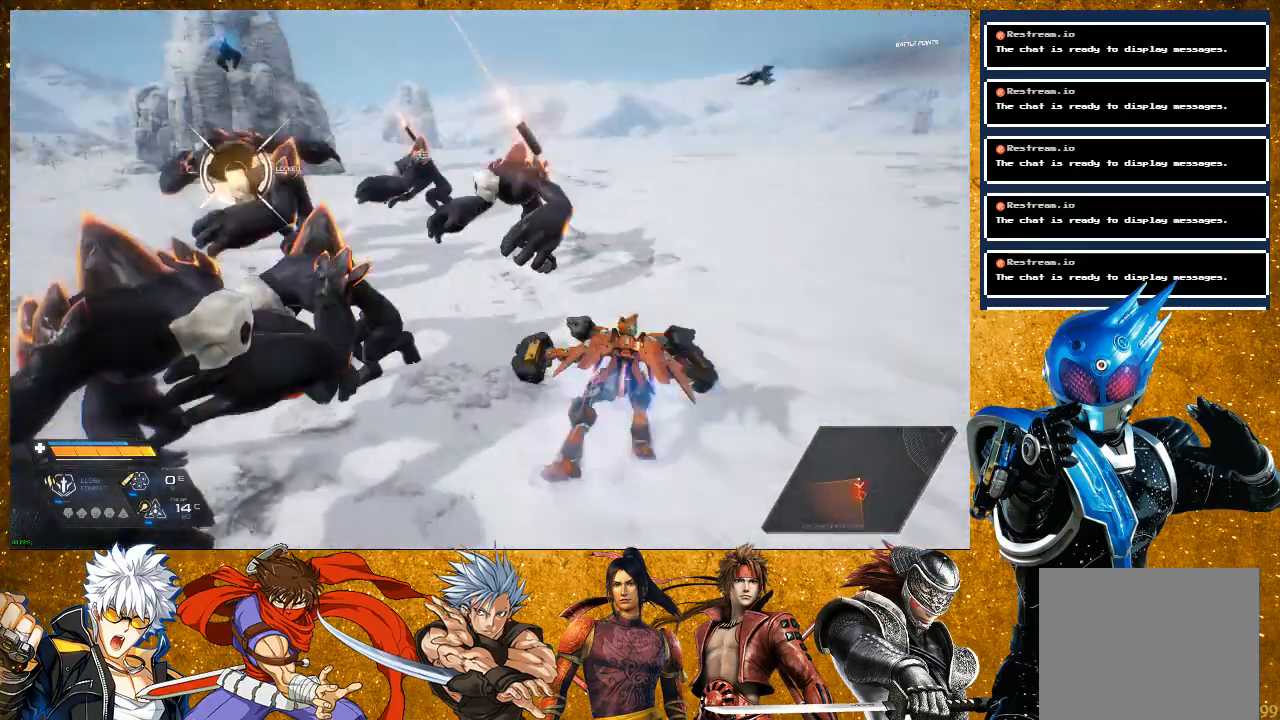
{"buttons": ["SQUARE"], "left_stick": "up", "right_stick": "center", "events": [[17, "SQUARE", "up"], [83, "SQUARE", "down"], [200, "SQUARE", "up"], [317, "SQUARE", "down"], [367, "left_stick", "up"], [383, "SQUARE", "up"], [500, "SQUARE", "down"]]}
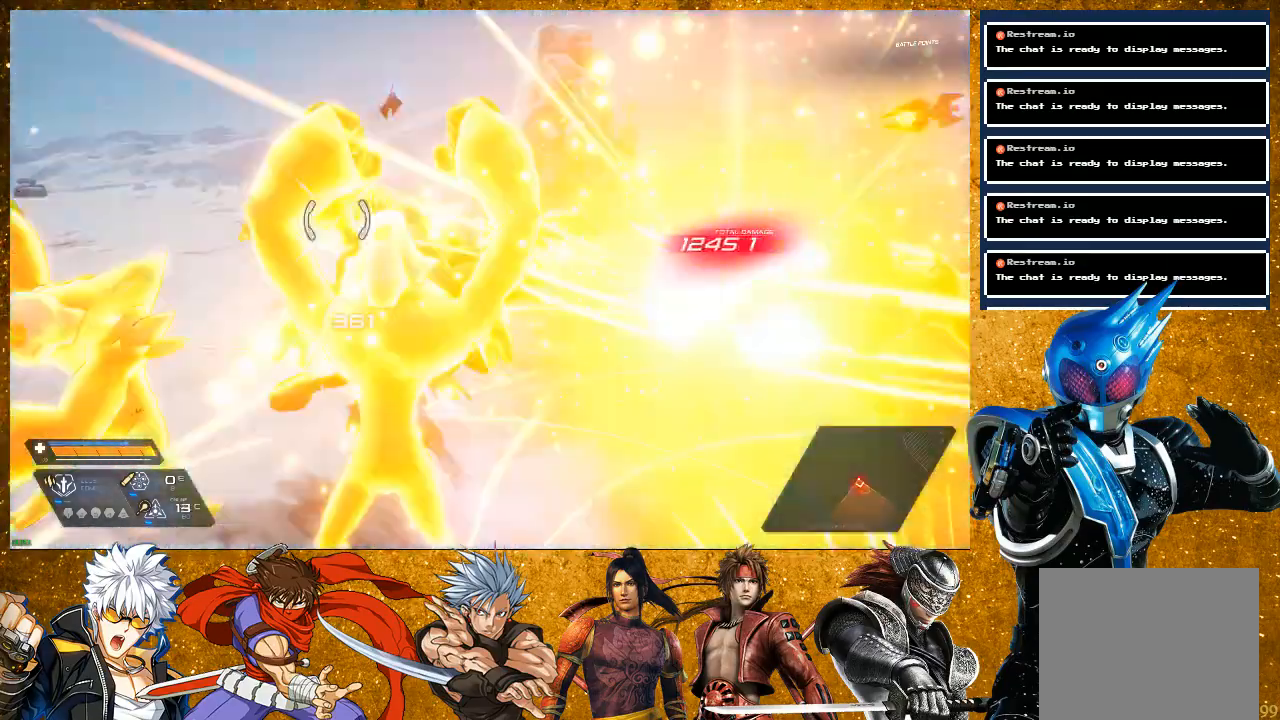
{"buttons": ["R2"], "left_stick": "up-left", "right_stick": "center"}
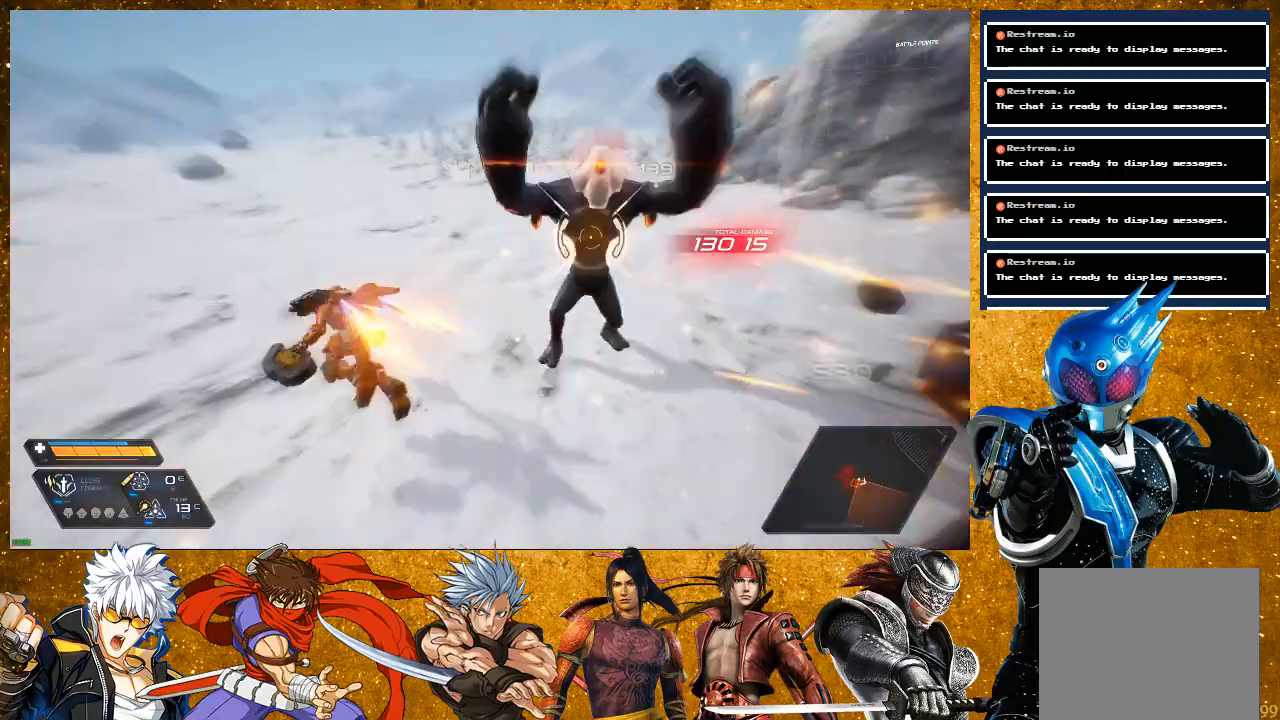
{"buttons": [], "left_stick": "up", "right_stick": "center", "events": [[150, "R2", "up"], [150, "left_stick", "up-right"], [183, "SQUARE", "down"], [317, "SQUARE", "up"], [383, "SQUARE", "down"], [500, "SQUARE", "up"], [500, "left_stick", "up"]]}
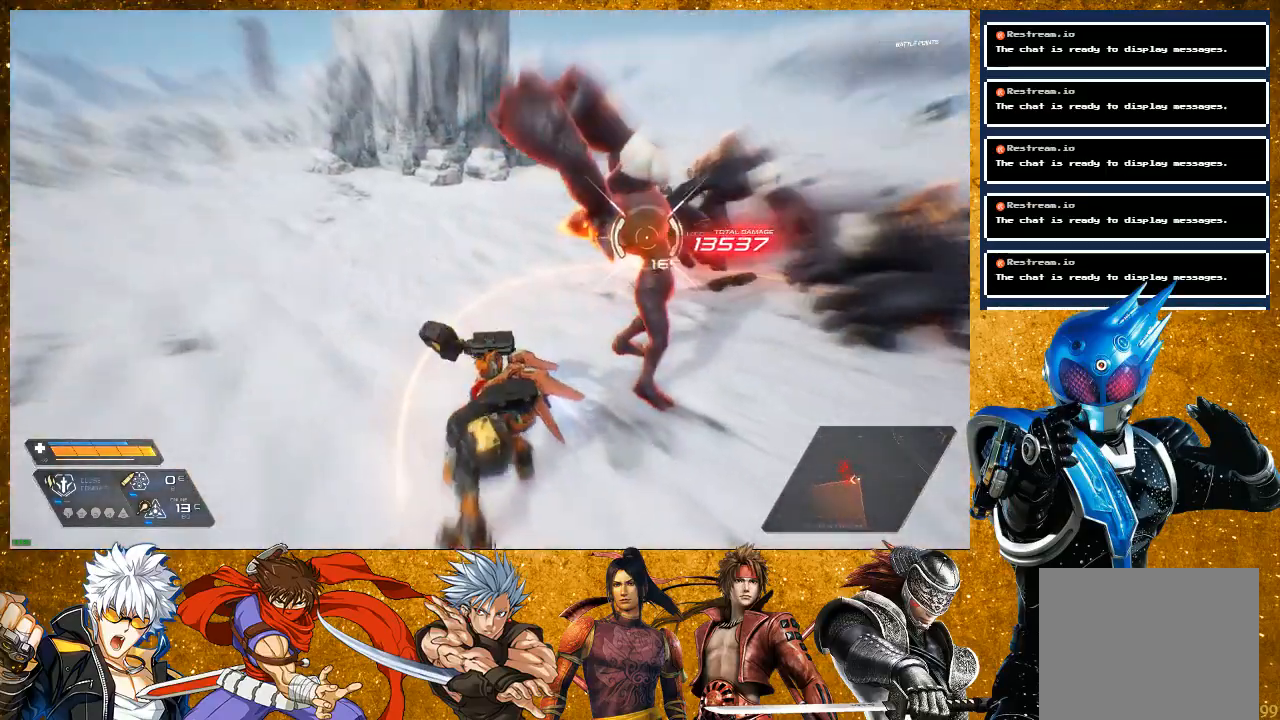
{"buttons": ["R2"], "left_stick": "up-right", "right_stick": "center", "events": [[133, "left_stick", "left"], [183, "R2", "down"], [467, "left_stick", "up-right"]]}
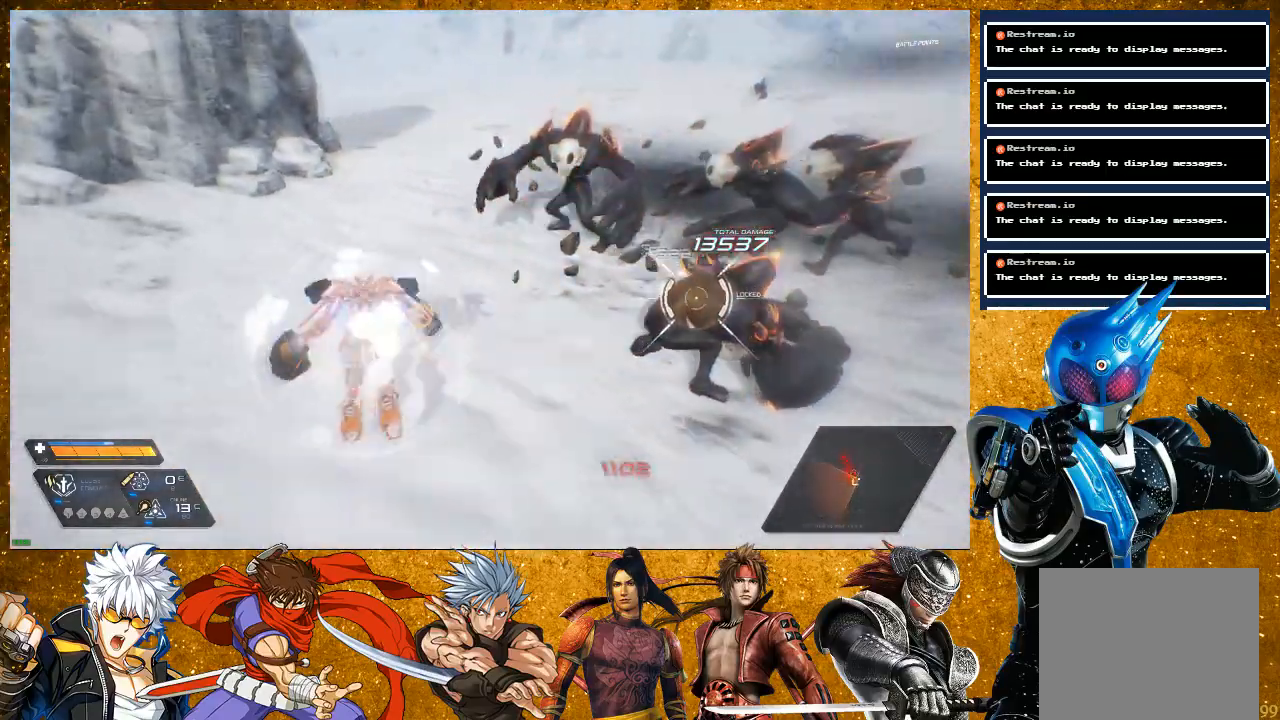
{"buttons": ["SQUARE"], "left_stick": "center", "right_stick": "center", "events": [[17, "R2", "up"], [67, "SQUARE", "down"], [200, "SQUARE", "up"], [283, "SQUARE", "down"], [333, "left_stick", "center"], [383, "SQUARE", "up"], [500, "SQUARE", "down"]]}
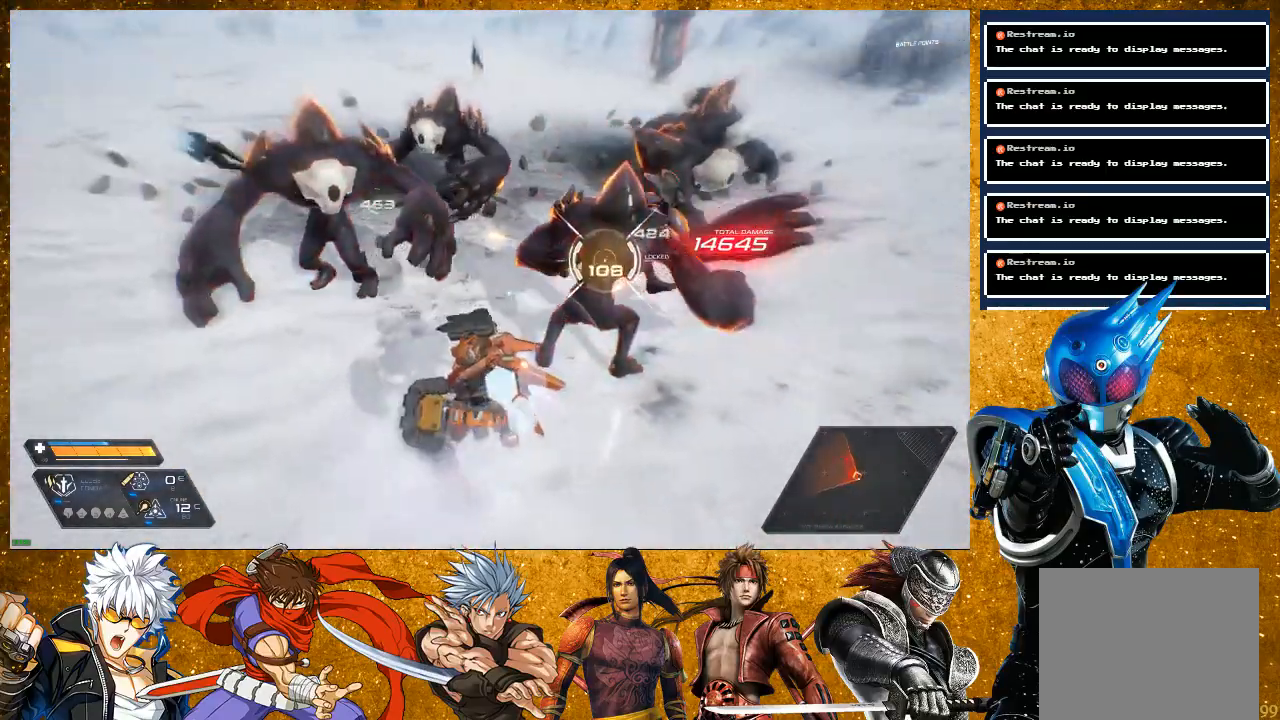
{"buttons": ["SQUARE"], "left_stick": "center", "right_stick": "center", "events": [[83, "SQUARE", "up"], [233, "SQUARE", "down"], [317, "SQUARE", "up"], [400, "SQUARE", "down"]]}
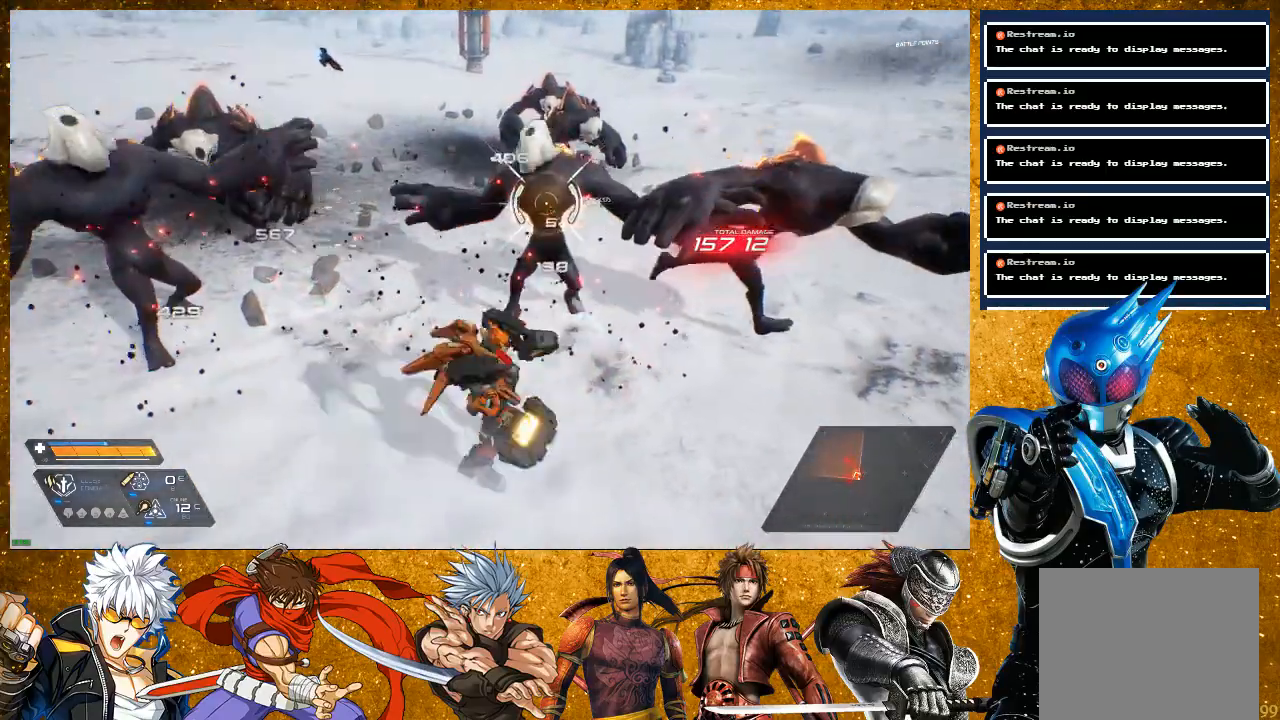
{"buttons": ["SQUARE"], "left_stick": "center", "right_stick": "center", "events": []}
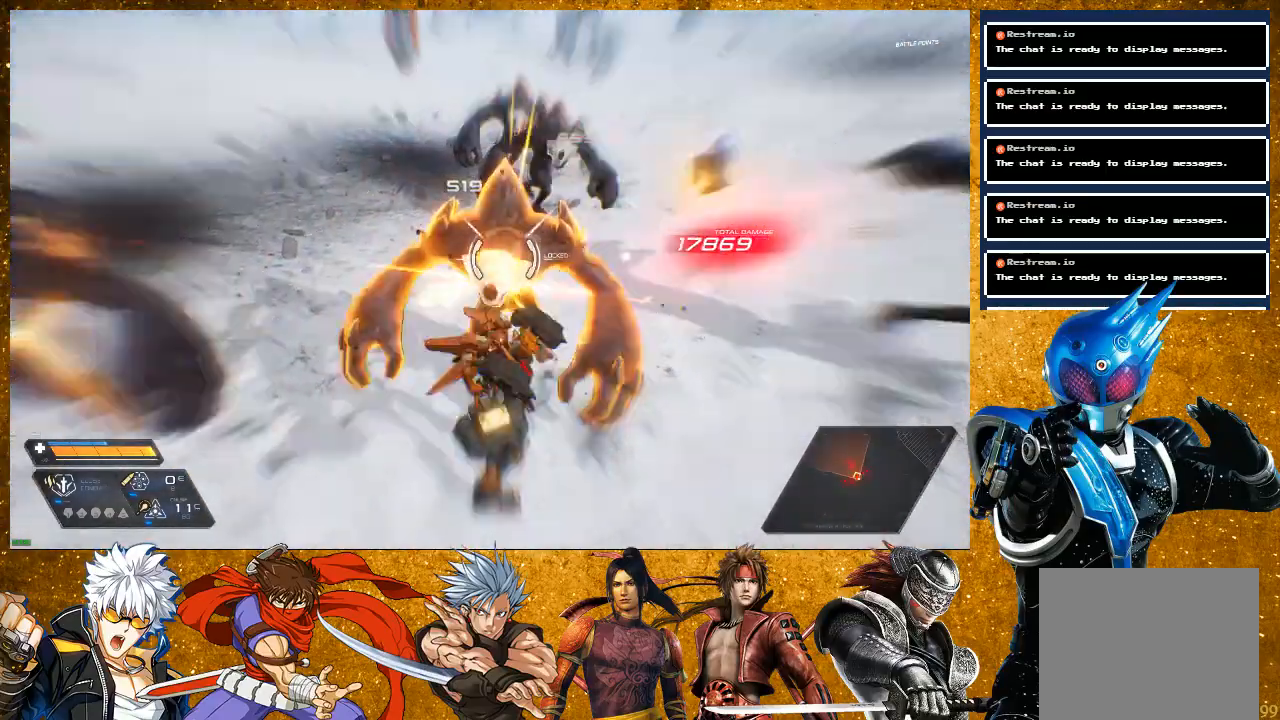
{"buttons": ["R2"], "left_stick": "right", "right_stick": "center", "events": [[33, "SQUARE", "up"], [33, "left_stick", "right"], [283, "R2", "down"]]}
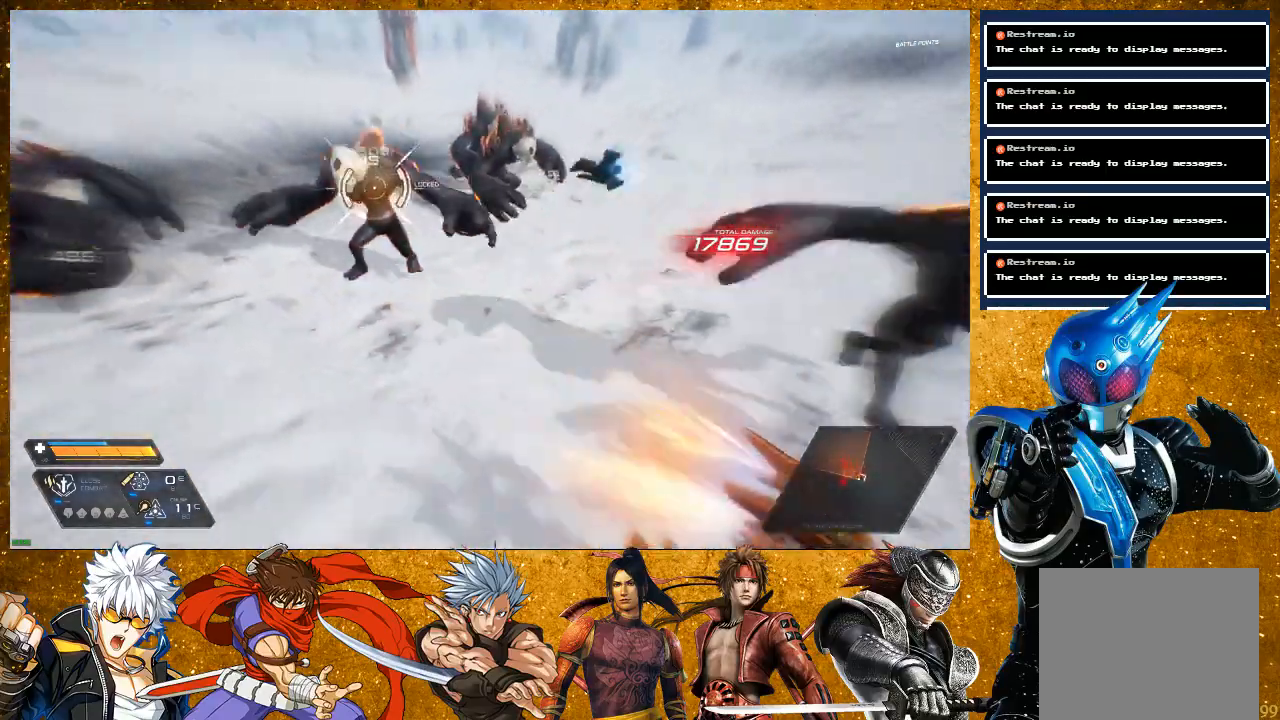
{"buttons": ["SQUARE"], "left_stick": "up", "right_stick": "center", "events": [[150, "left_stick", "up-right"], [167, "R2", "up"], [233, "SQUARE", "down"], [350, "SQUARE", "up"], [367, "left_stick", "up"], [400, "SQUARE", "down"]]}
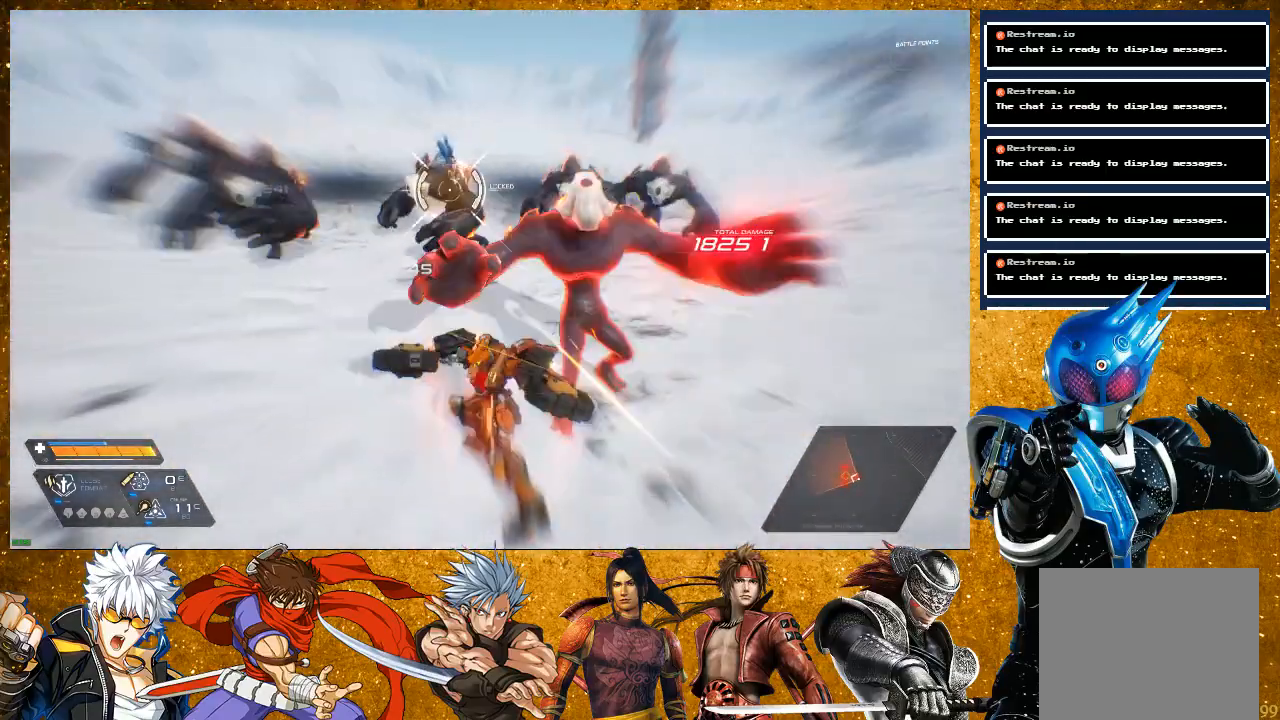
{"buttons": ["R2"], "left_stick": "up-right", "right_stick": "center", "events": [[17, "SQUARE", "up"], [50, "left_stick", "center"], [133, "left_stick", "down-right"], [250, "R2", "down"], [467, "left_stick", "up-right"]]}
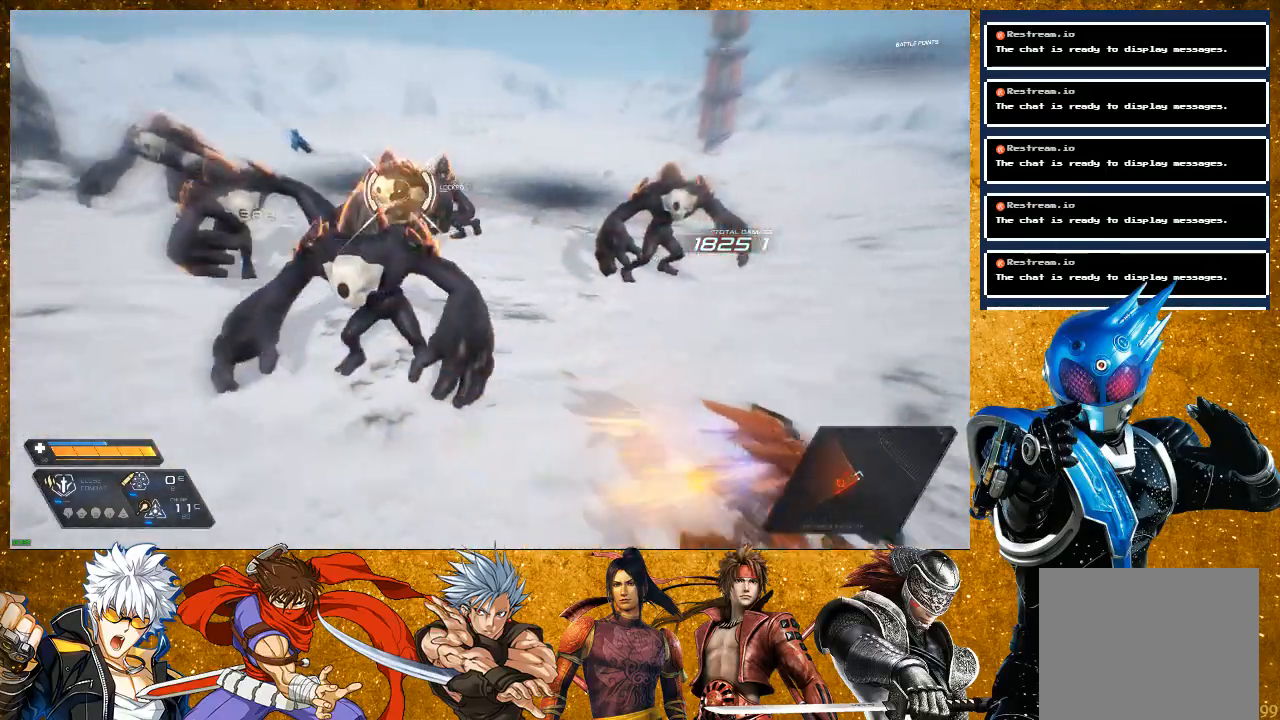
{"buttons": [], "left_stick": "up-left", "right_stick": "center", "events": [[33, "R2", "up"], [67, "left_stick", "up"], [100, "SQUARE", "down"], [217, "left_stick", "up-left"], [367, "SQUARE", "up"]]}
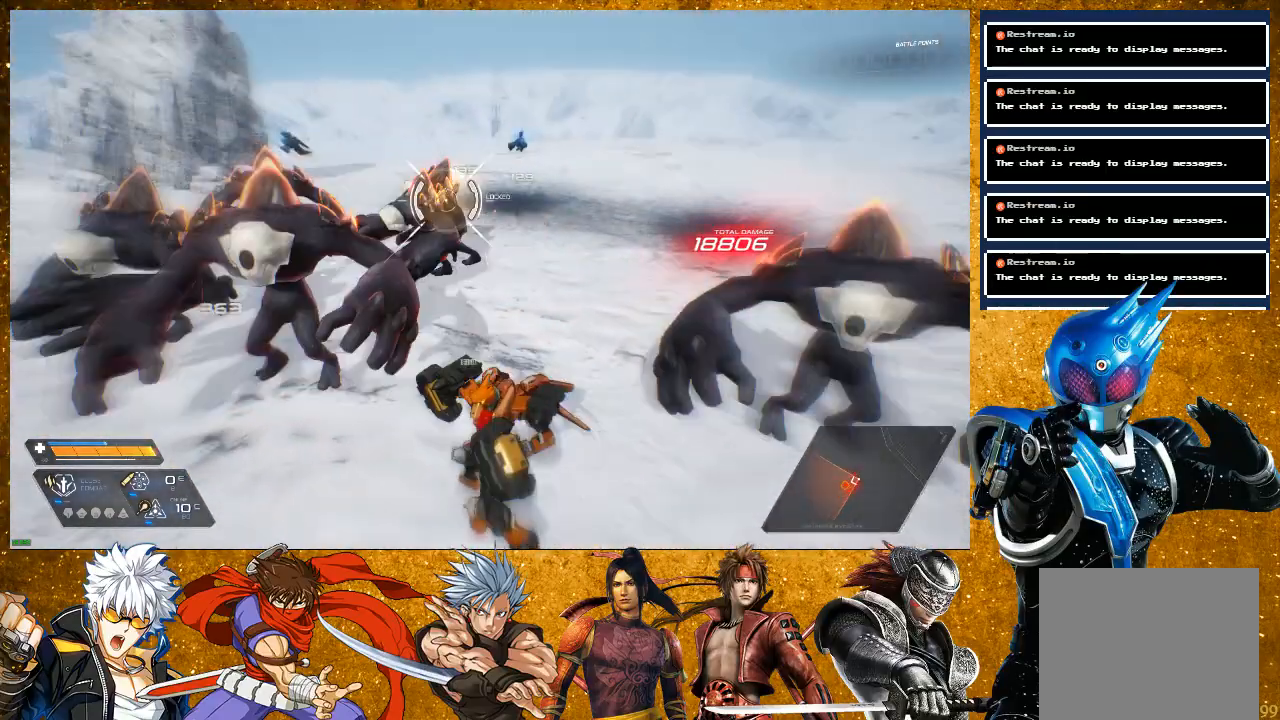
{"buttons": ["R2"], "left_stick": "down-left", "right_stick": "center", "events": [[17, "SQUARE", "down"], [100, "SQUARE", "up"], [200, "left_stick", "center"], [250, "left_stick", "down-left"], [383, "R2", "down"]]}
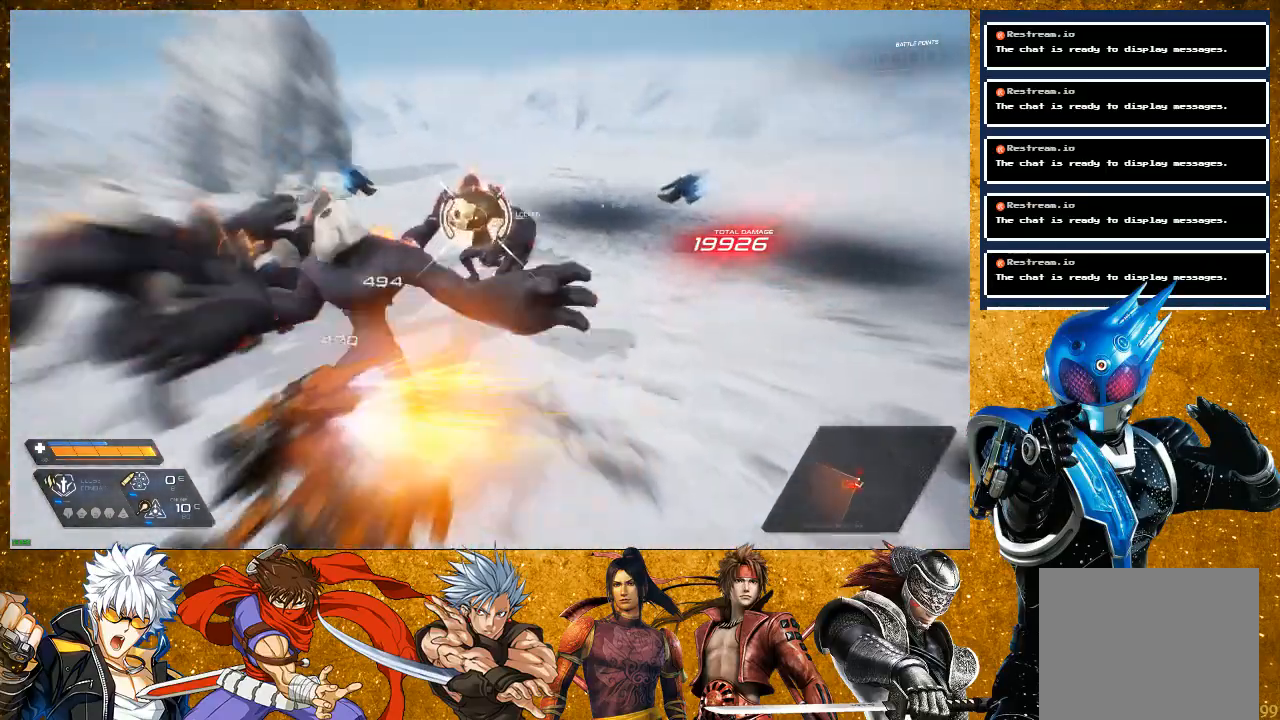
{"buttons": ["SQUARE"], "left_stick": "up", "right_stick": "center", "events": [[100, "left_stick", "left"], [367, "R2", "up"], [367, "left_stick", "up"], [467, "SQUARE", "down"]]}
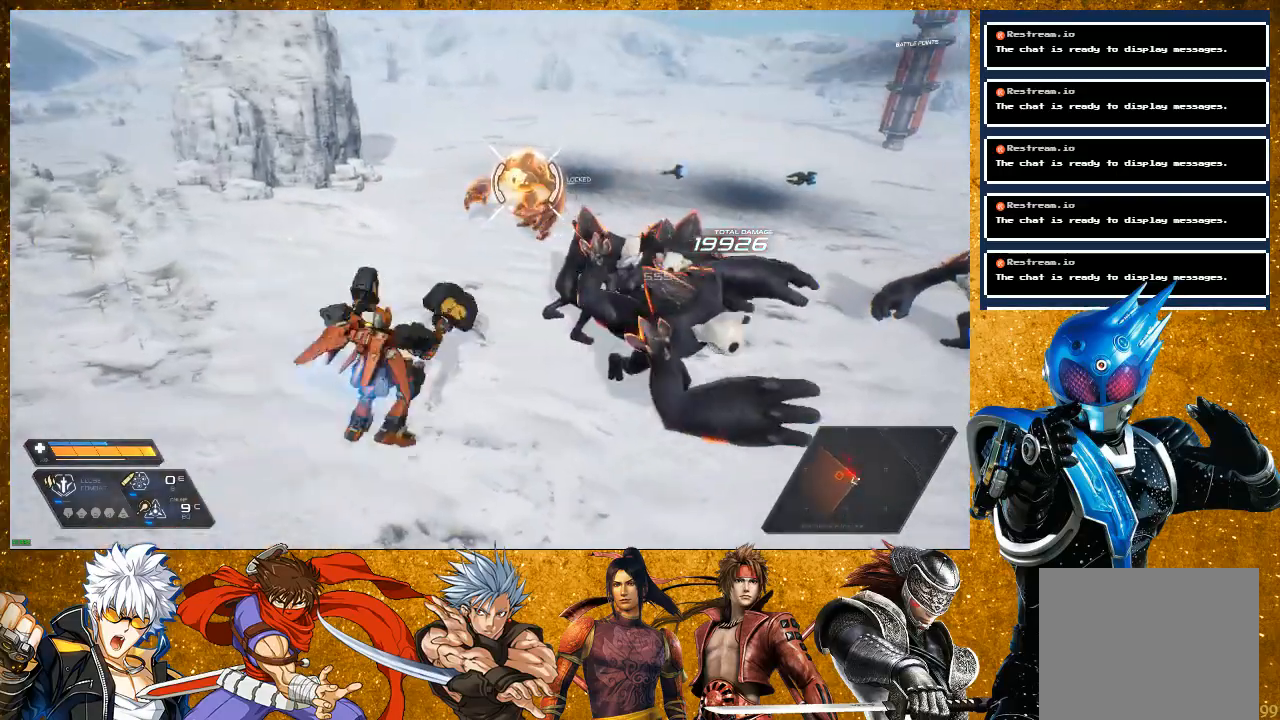
{"buttons": [], "left_stick": "up", "right_stick": "center", "events": [[50, "SQUARE", "up"], [167, "SQUARE", "down"], [233, "SQUARE", "up"]]}
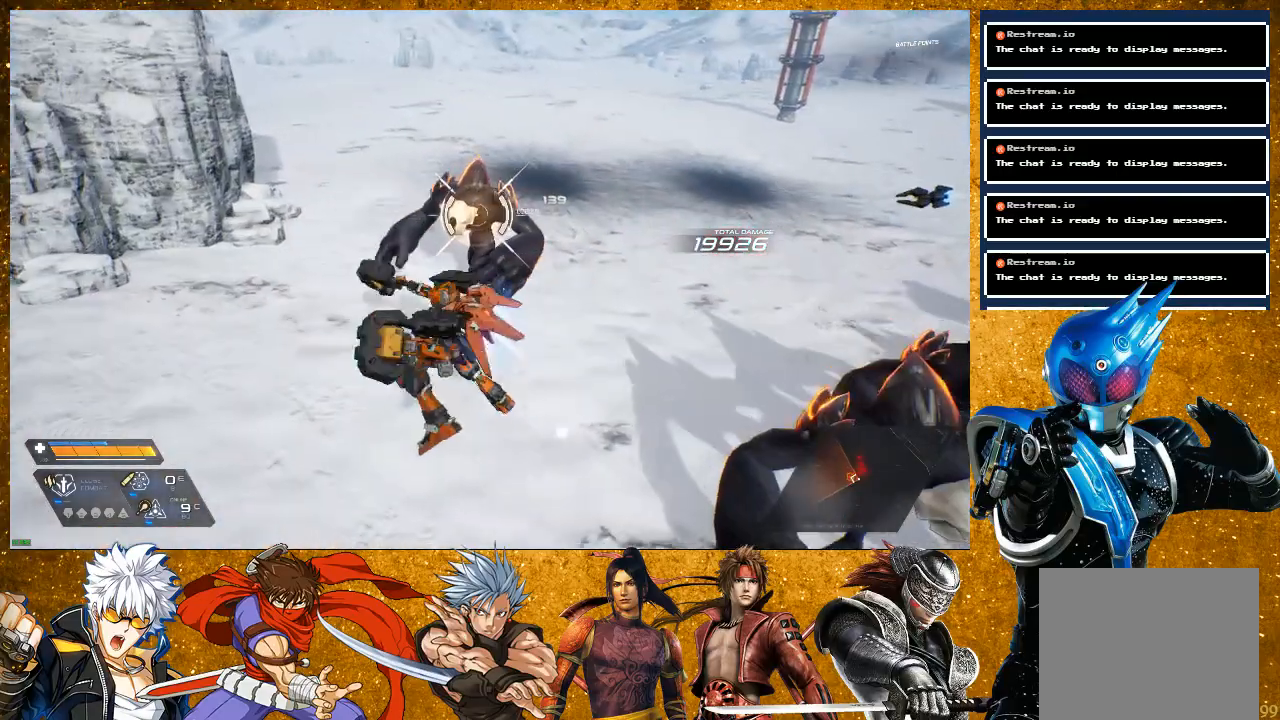
{"buttons": ["SQUARE"], "left_stick": "up", "right_stick": "center", "events": [[233, "R2", "down"], [283, "left_stick", "up-left"], [383, "R2", "up"], [450, "left_stick", "up"], [467, "SQUARE", "down"]]}
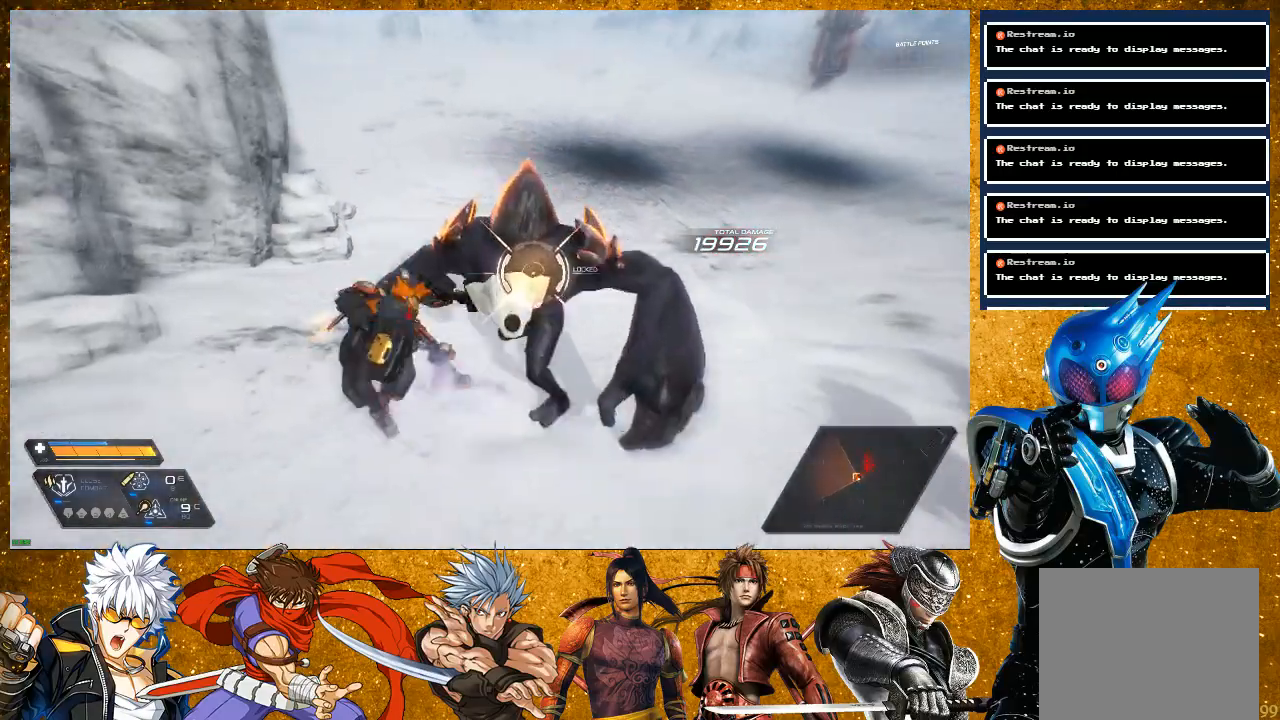
{"buttons": [], "left_stick": "center", "right_stick": "center", "events": [[17, "left_stick", "up-right"], [50, "SQUARE", "up"], [150, "SQUARE", "down"], [200, "left_stick", "center"], [267, "SQUARE", "up"], [383, "SQUARE", "down"], [500, "SQUARE", "up"]]}
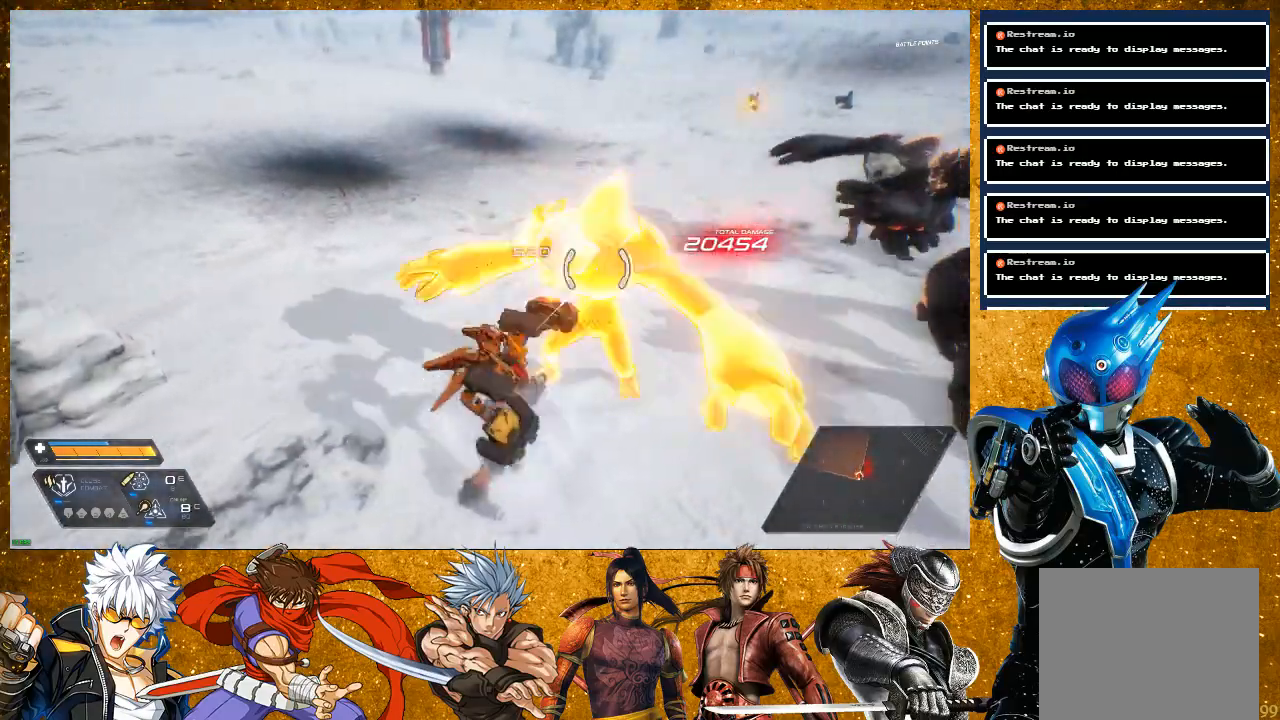
{"buttons": [], "left_stick": "center", "right_stick": "center", "events": [[133, "SQUARE", "down"], [233, "SQUARE", "up"], [300, "SQUARE", "down"], [367, "SQUARE", "up"]]}
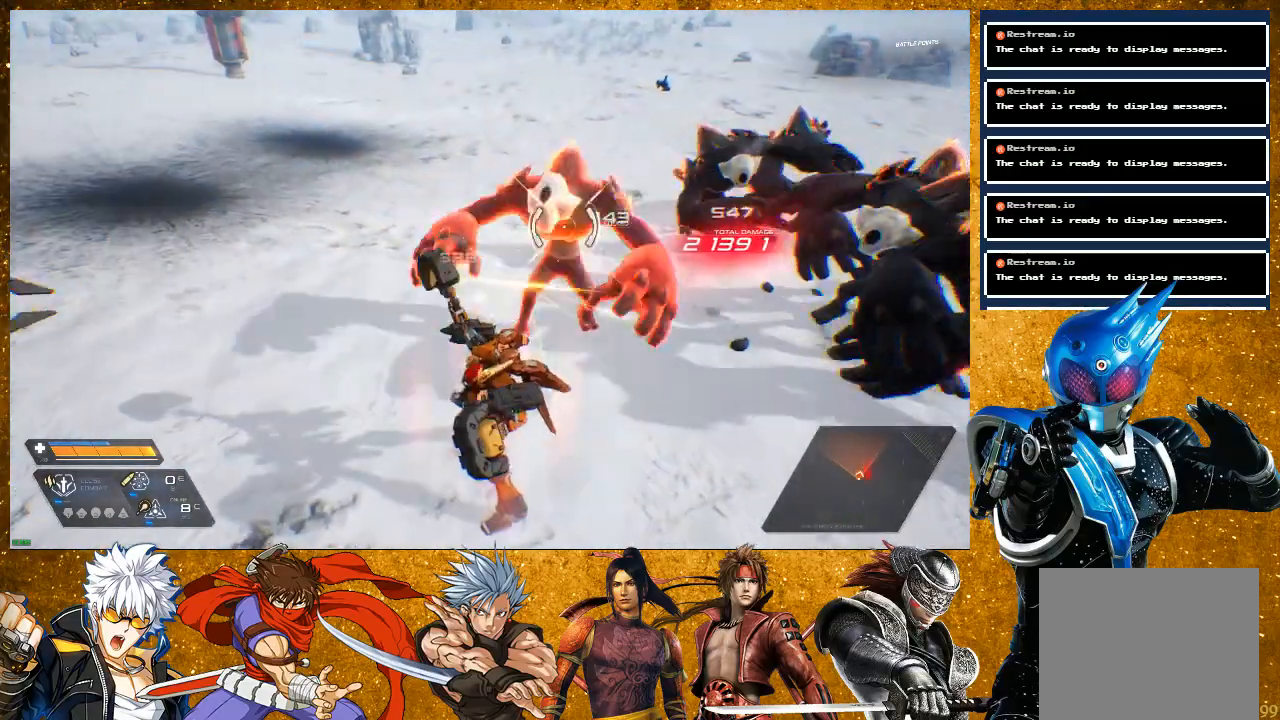
{"buttons": ["R2"], "left_stick": "left", "right_stick": "center", "events": [[50, "SQUARE", "down"], [117, "SQUARE", "up"], [233, "SQUARE", "down"], [317, "left_stick", "left"], [333, "SQUARE", "up"], [450, "R2", "down"]]}
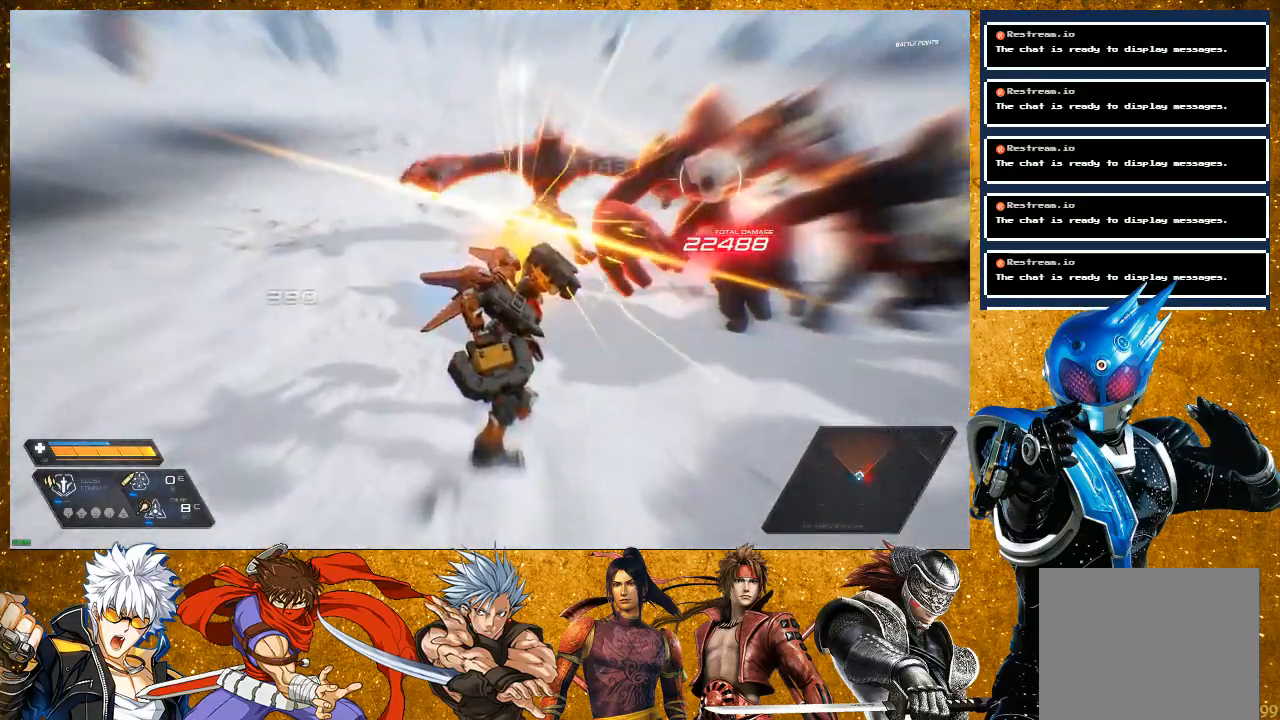
{"buttons": ["SQUARE"], "left_stick": "up-right", "right_stick": "center", "events": [[133, "left_stick", "up-left"], [283, "left_stick", "up-right"], [367, "R2", "up"], [417, "SQUARE", "down"]]}
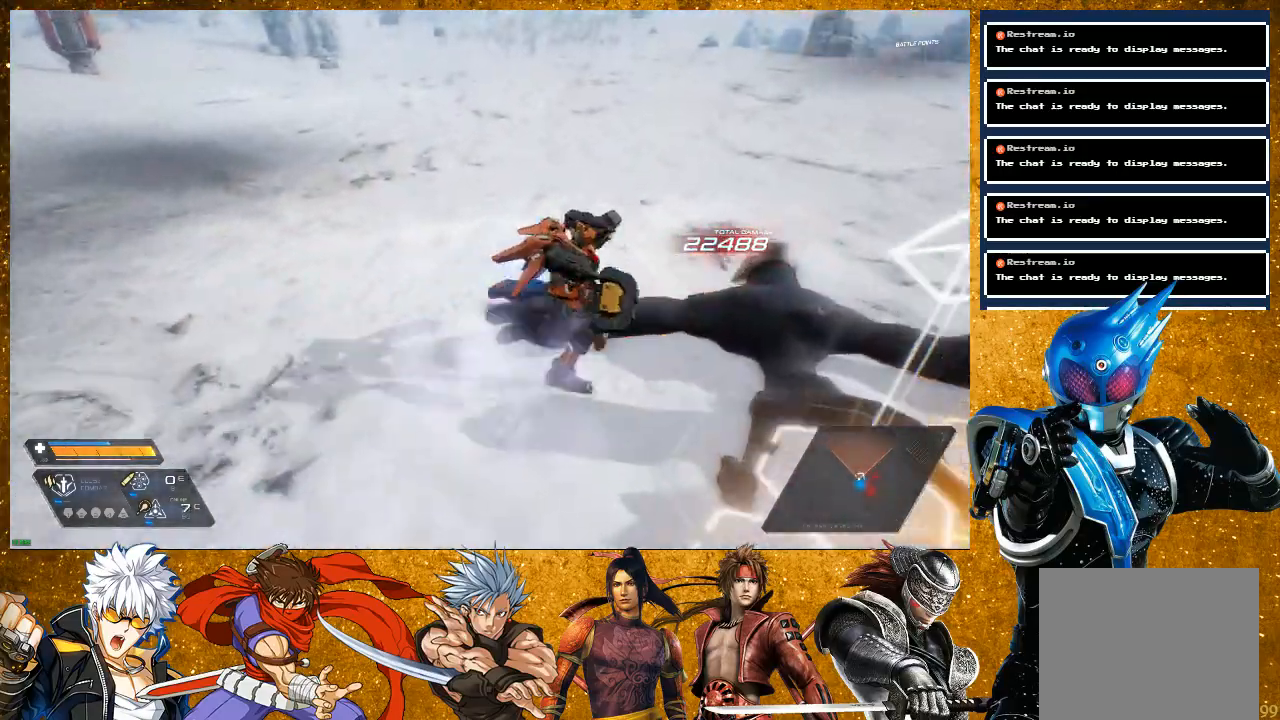
{"buttons": ["R2"], "left_stick": "left", "right_stick": "right", "events": [[33, "SQUARE", "up"], [250, "left_stick", "up-left"], [250, "right_stick", "right"], [350, "left_stick", "left"], [417, "R2", "down"]]}
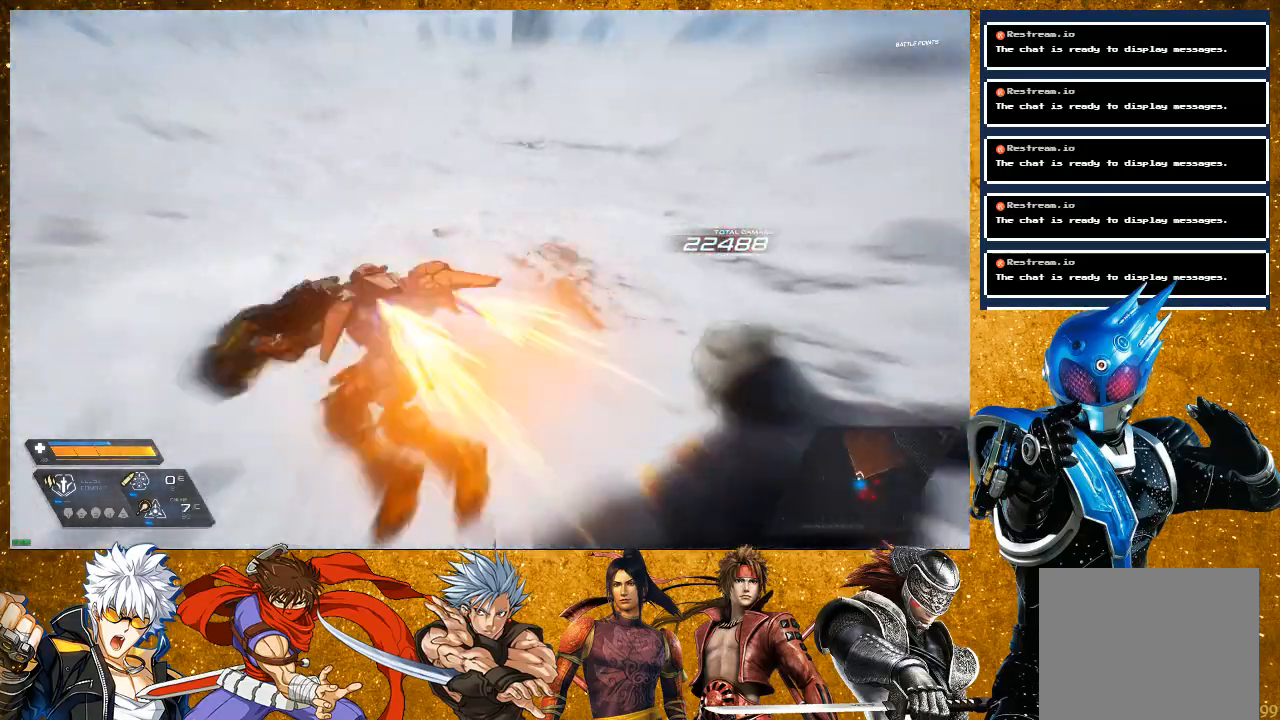
{"buttons": [], "left_stick": "up", "right_stick": "center", "events": [[100, "left_stick", "up"], [200, "L2", "down"], [450, "R2", "up"], [467, "L2", "up"], [500, "right_stick", "center"]]}
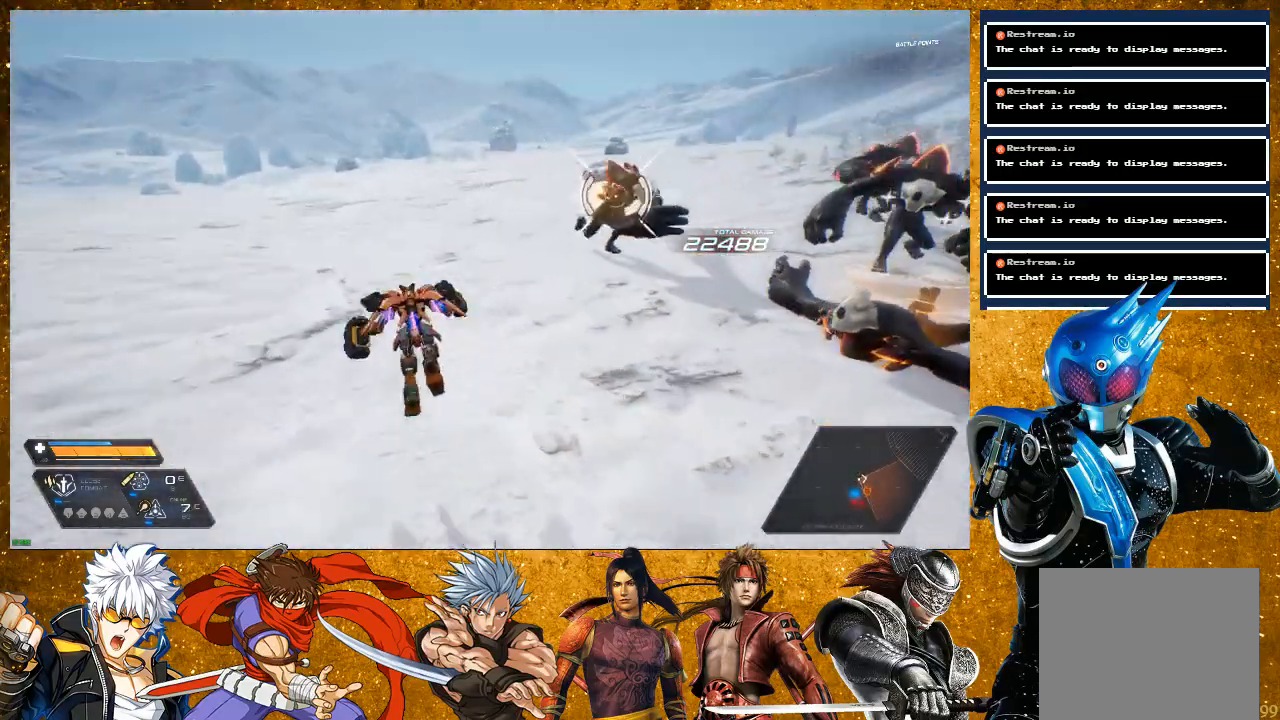
{"buttons": [], "left_stick": "up", "right_stick": "center", "events": [[317, "R2", "down"], [483, "R2", "up"]]}
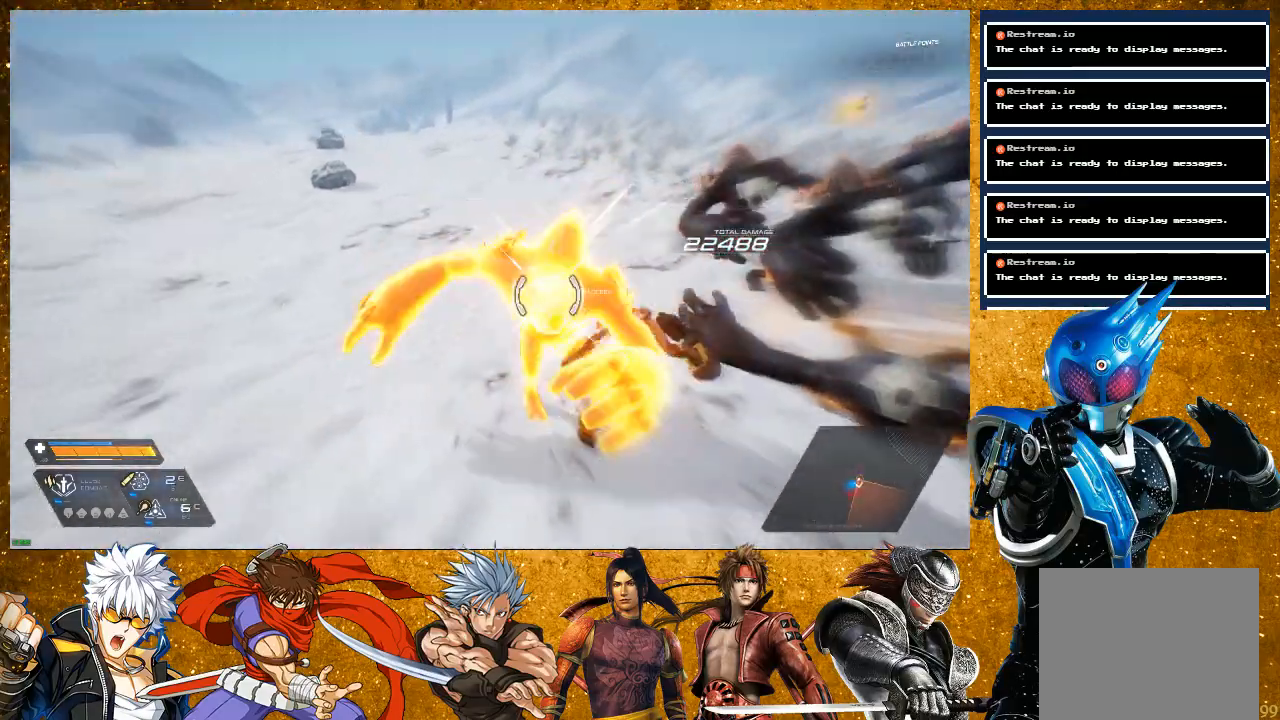
{"buttons": ["SQUARE"], "left_stick": "left", "right_stick": "center", "events": [[33, "SQUARE", "down"], [150, "SQUARE", "up"], [217, "left_stick", "center"], [233, "SQUARE", "down"], [333, "SQUARE", "up"], [400, "left_stick", "left"], [467, "SQUARE", "down"]]}
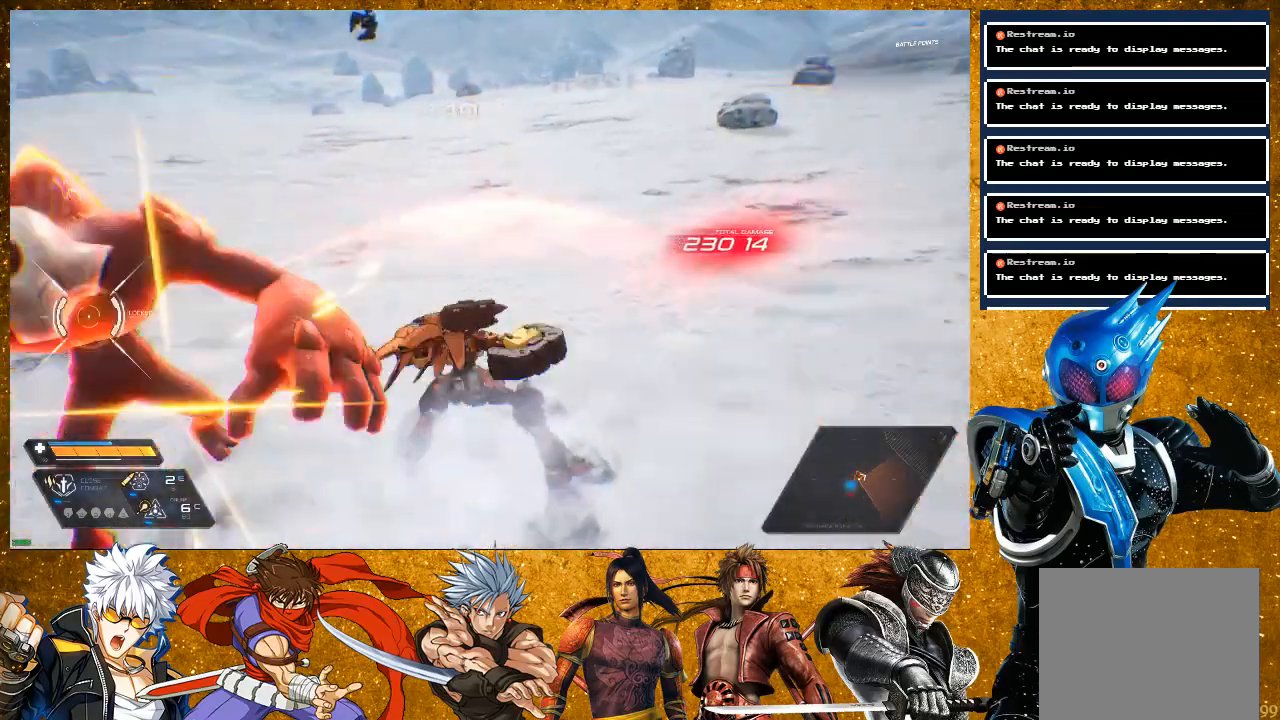
{"buttons": [], "left_stick": "left", "right_stick": "center", "events": [[17, "left_stick", "up-left"], [67, "SQUARE", "up"], [183, "SQUARE", "down"], [267, "SQUARE", "up"], [417, "SQUARE", "down"], [417, "left_stick", "left"], [483, "SQUARE", "up"]]}
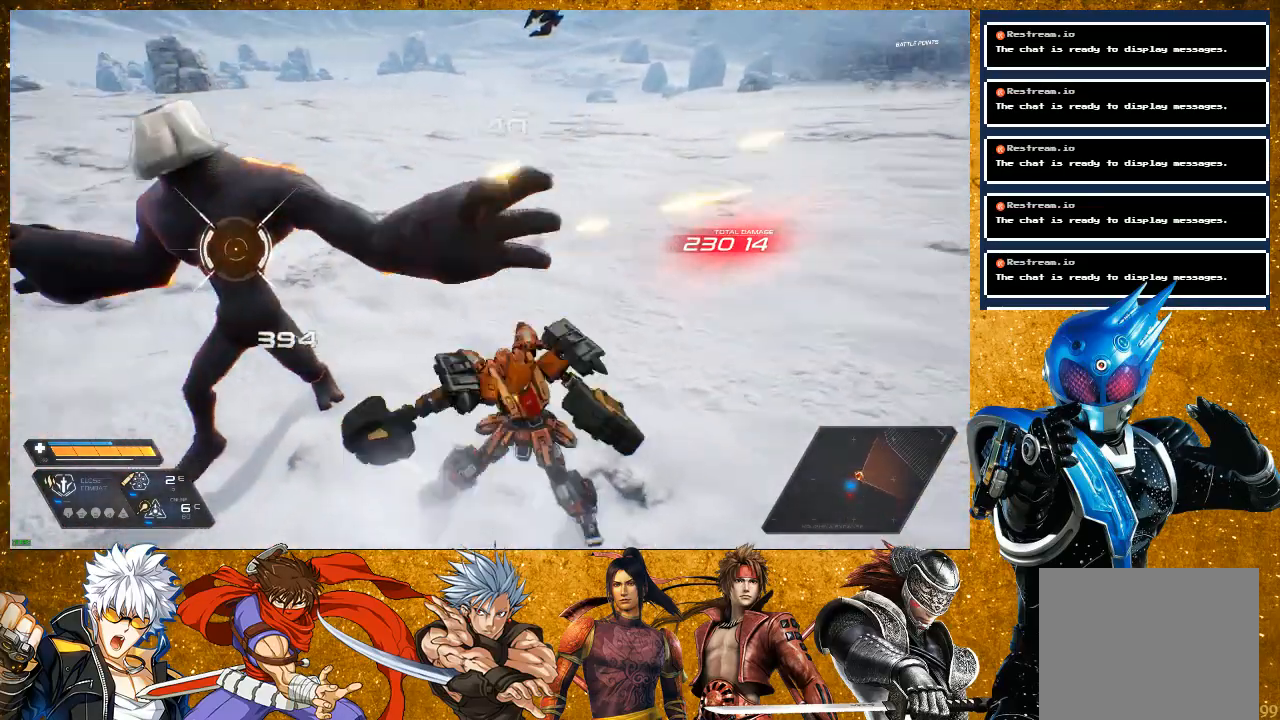
{"buttons": [], "left_stick": "up", "right_stick": "center", "events": [[133, "SQUARE", "down"], [150, "left_stick", "up-left"], [200, "SQUARE", "up"], [317, "SQUARE", "down"], [367, "left_stick", "up"], [400, "SQUARE", "up"]]}
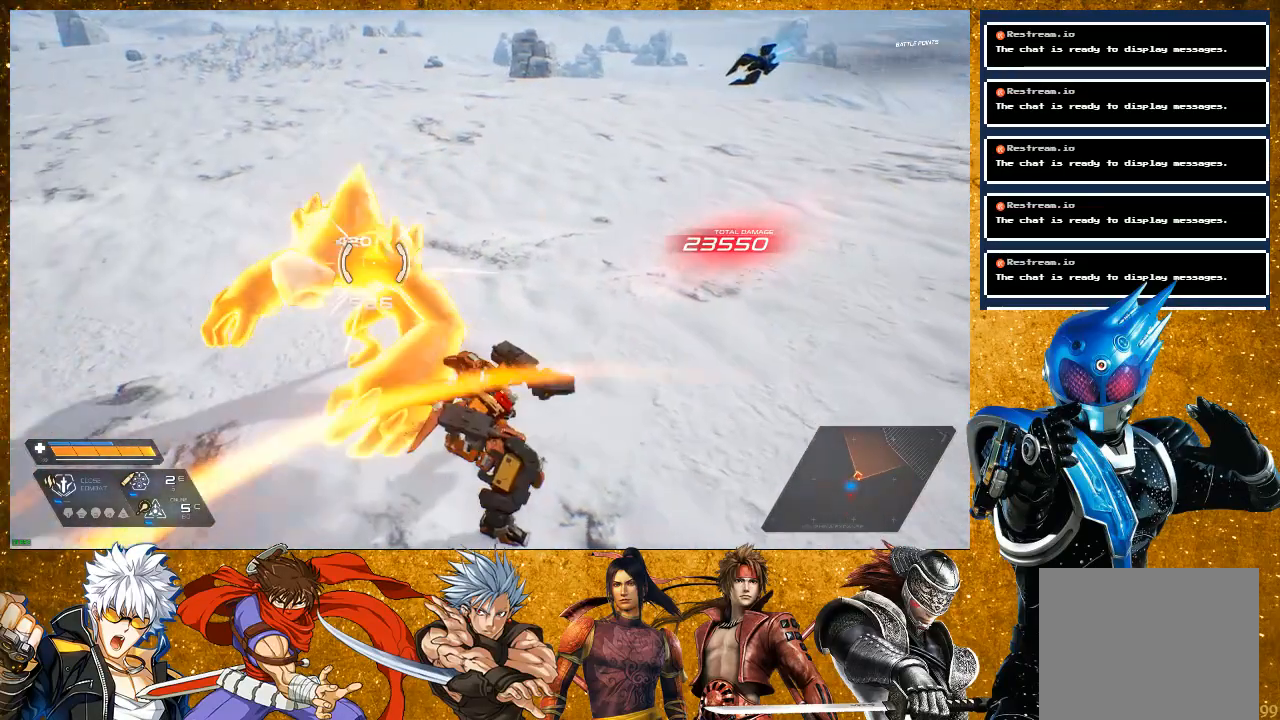
{"buttons": [], "left_stick": "right", "right_stick": "center", "events": [[167, "SQUARE", "down"], [250, "SQUARE", "up"], [333, "SQUARE", "down"], [333, "left_stick", "up-right"], [433, "SQUARE", "up"], [483, "left_stick", "right"]]}
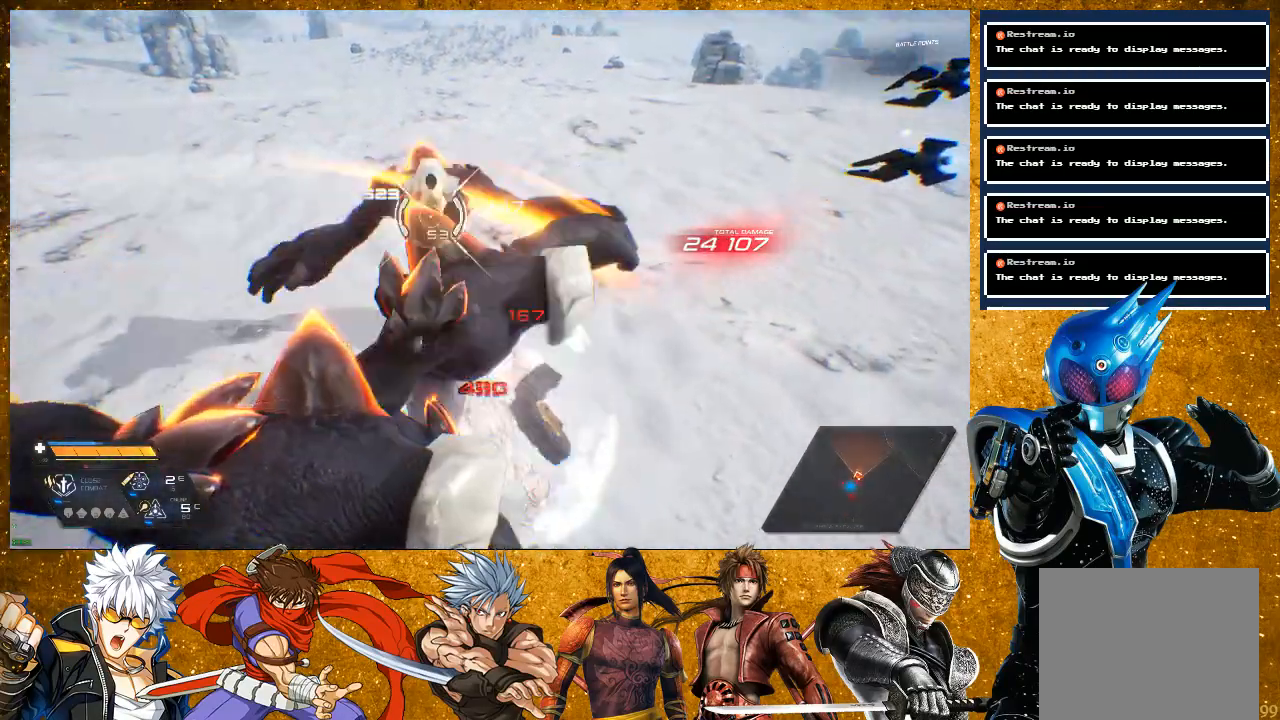
{"buttons": ["R2"], "left_stick": "down-right", "right_stick": "left", "events": [[50, "R2", "down"], [100, "right_stick", "left"], [433, "left_stick", "down-right"]]}